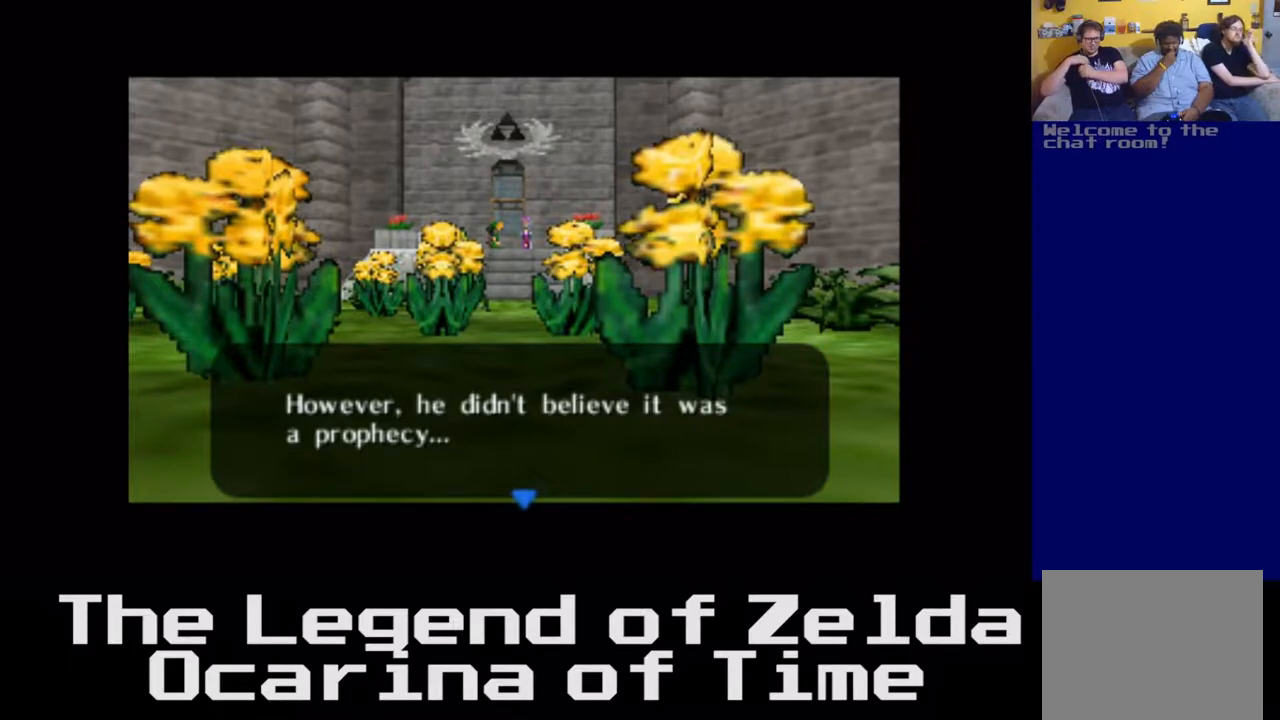
Gameplay with a controller (Xbox layout); each line is a JSON object with the inputs held at the frame after it. "events" lists button and stick changes between this image and that frame as [ms after this image, input, new state], when the widget could be followed in between. Not read: L3 R3.
{"buttons": ["A"], "left_stick": "center", "right_stick": "center", "events": [[383, "A", "down"]]}
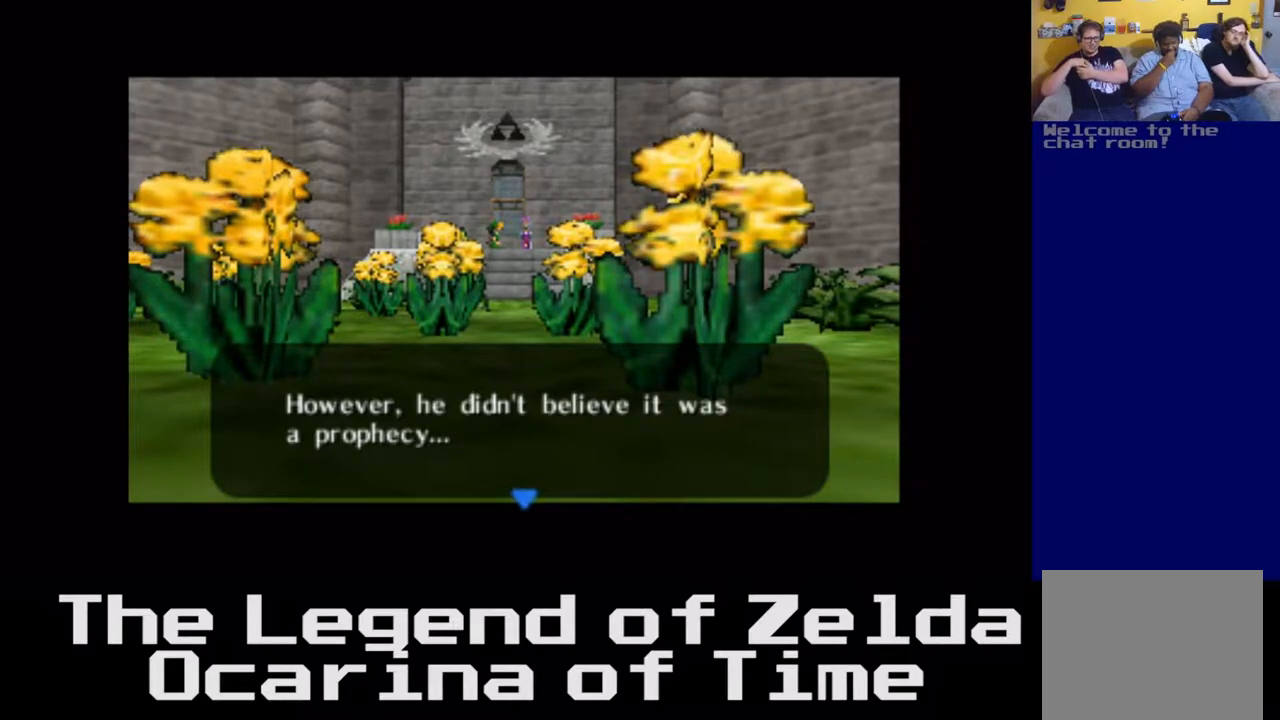
{"buttons": [], "left_stick": "center", "right_stick": "center", "events": [[50, "A", "up"]]}
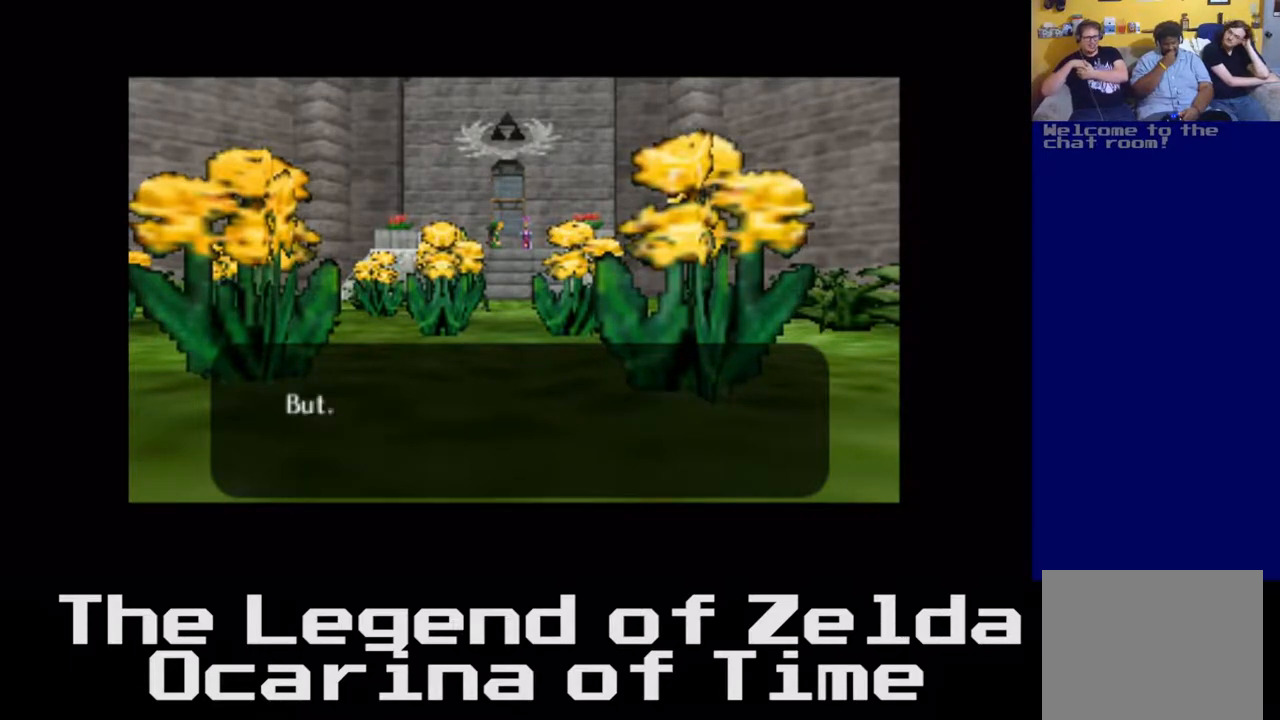
{"buttons": [], "left_stick": "center", "right_stick": "center", "events": []}
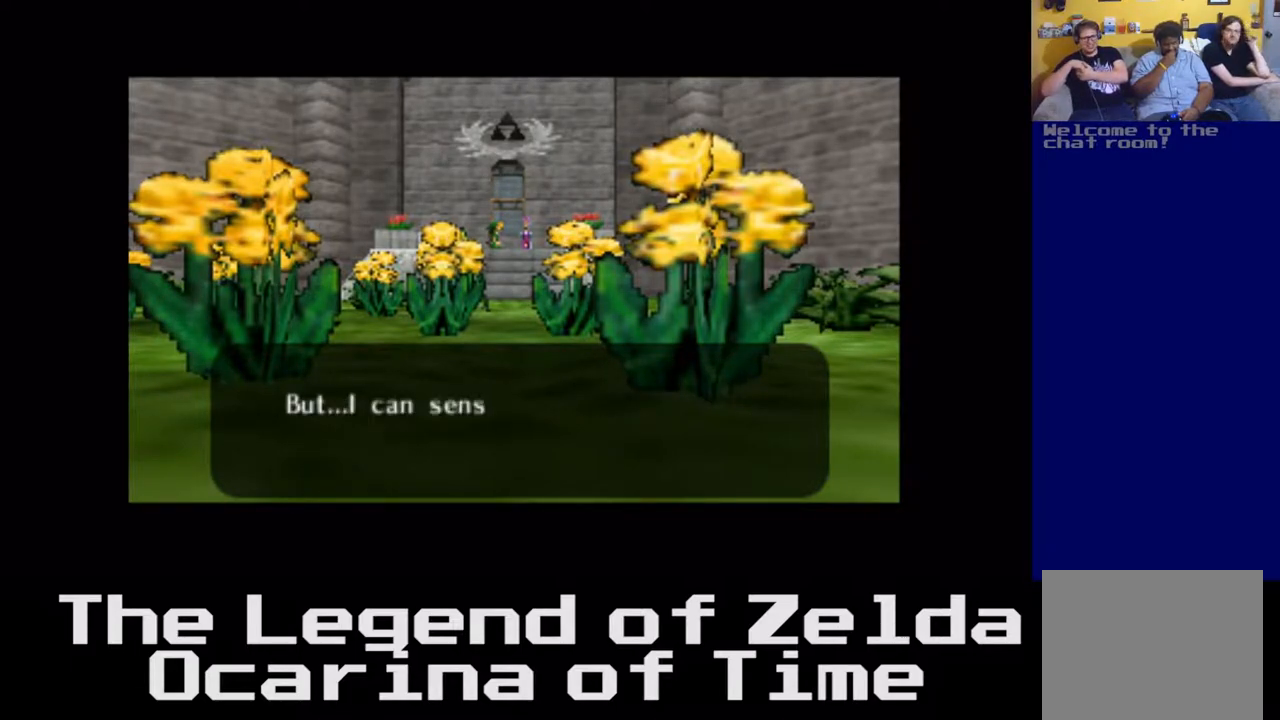
{"buttons": [], "left_stick": "center", "right_stick": "center", "events": []}
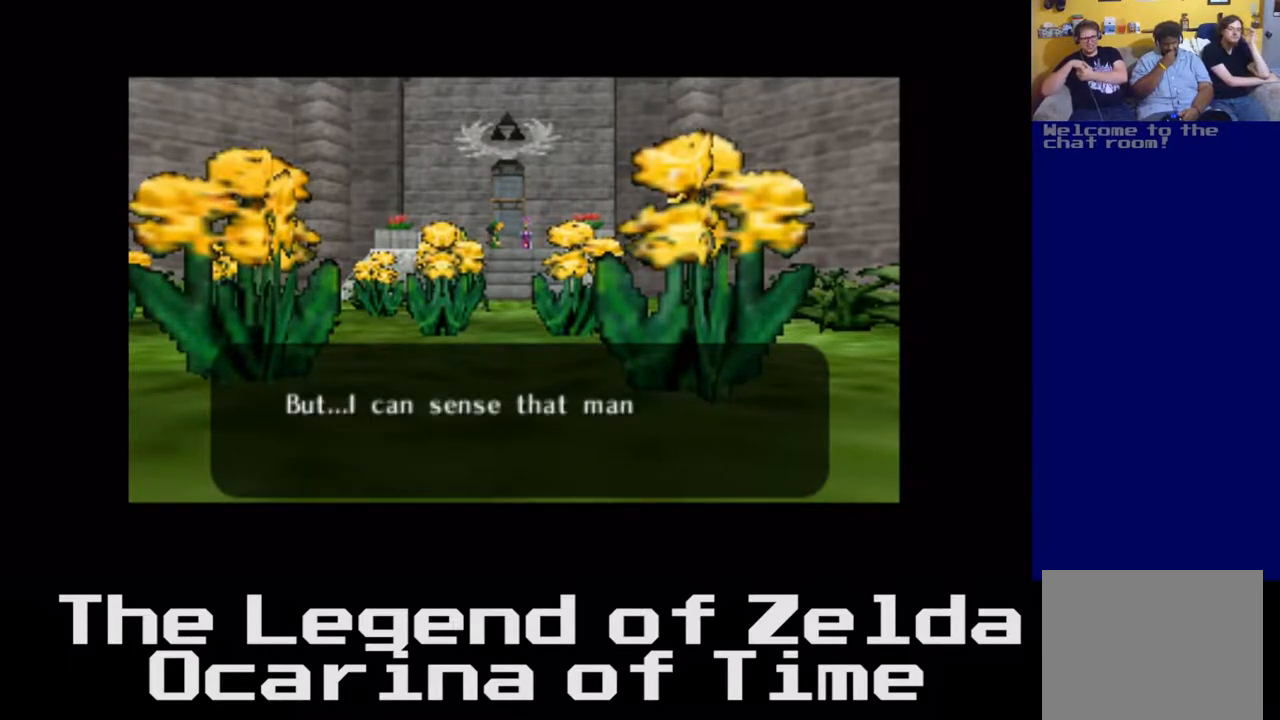
{"buttons": [], "left_stick": "center", "right_stick": "center", "events": []}
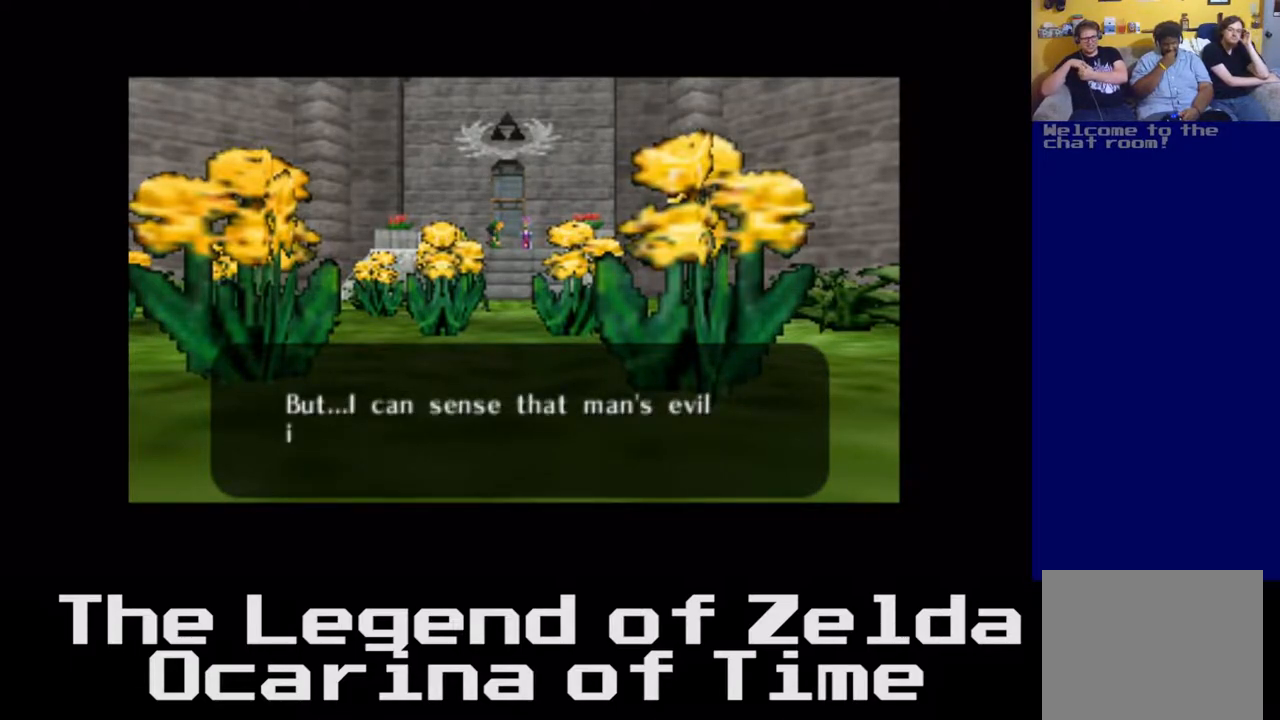
{"buttons": [], "left_stick": "center", "right_stick": "center", "events": []}
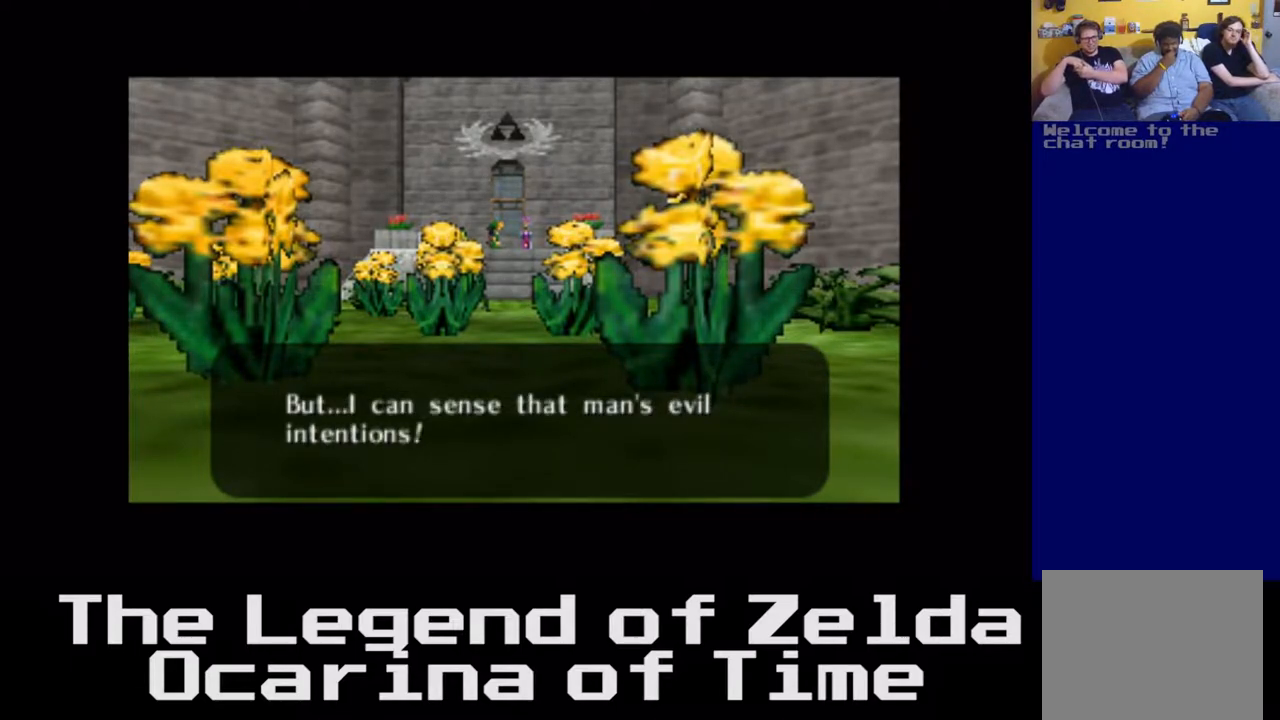
{"buttons": [], "left_stick": "center", "right_stick": "center", "events": []}
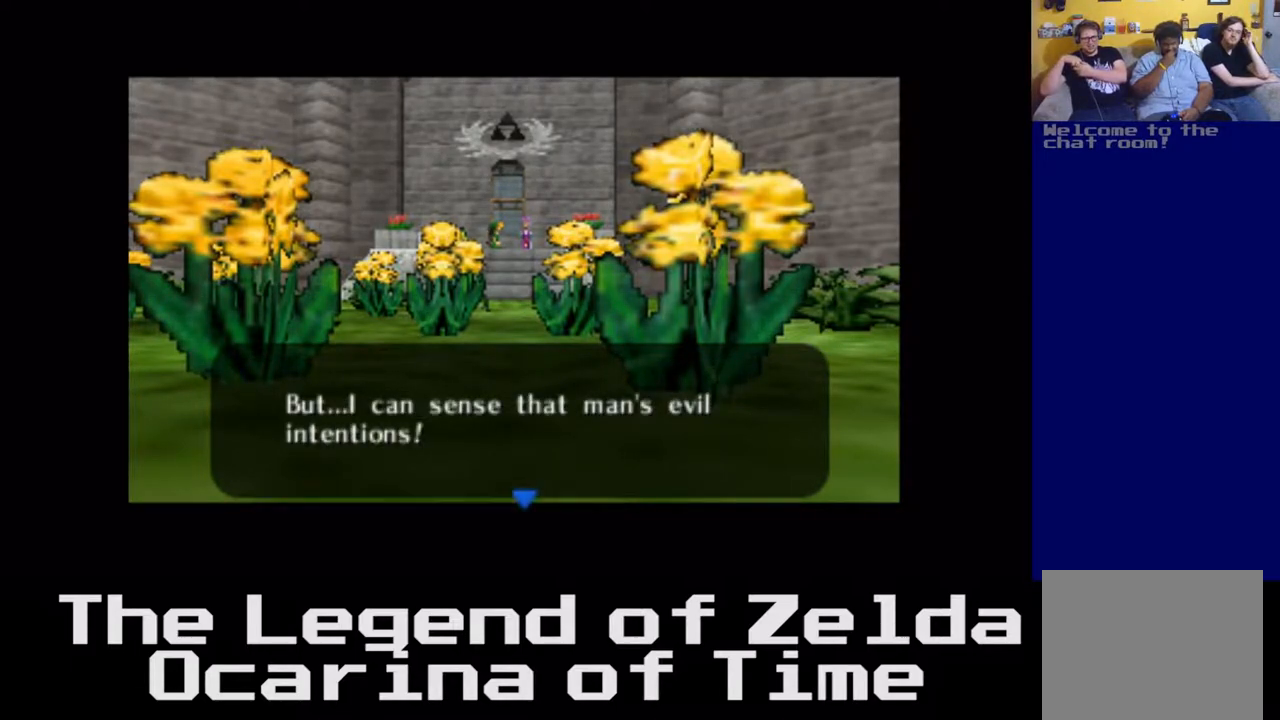
{"buttons": [], "left_stick": "center", "right_stick": "center", "events": []}
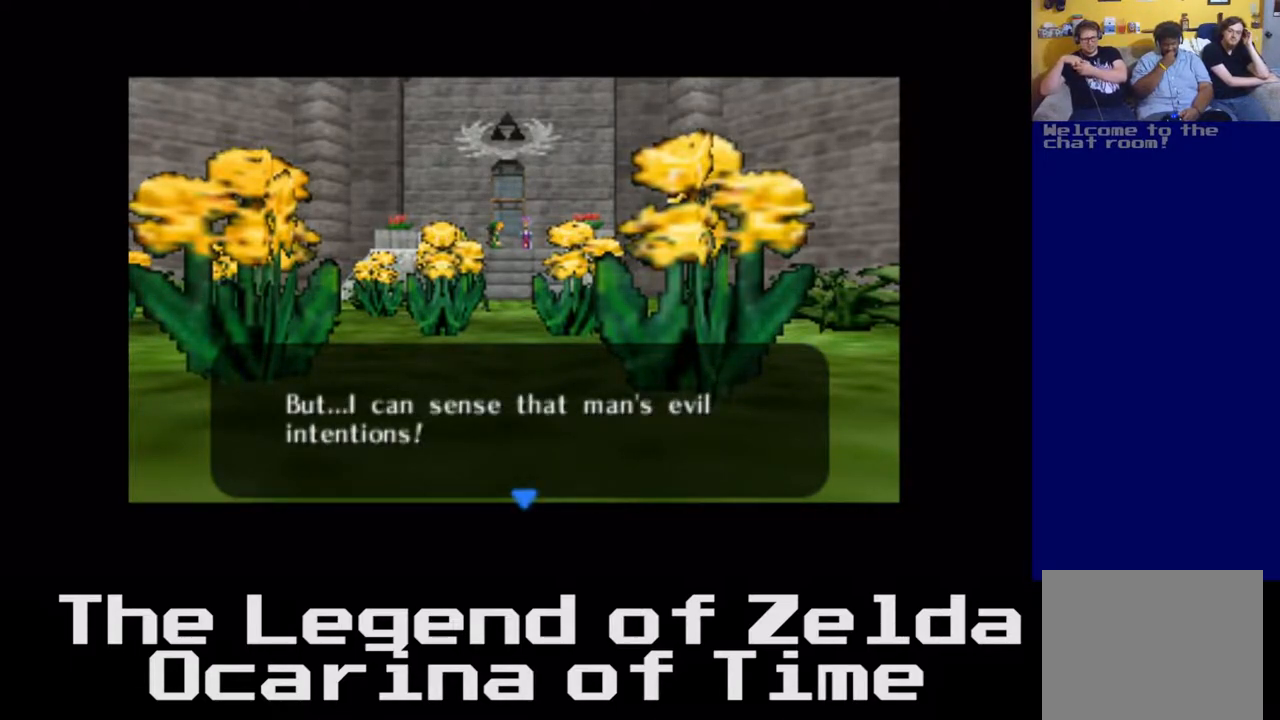
{"buttons": [], "left_stick": "center", "right_stick": "center", "events": []}
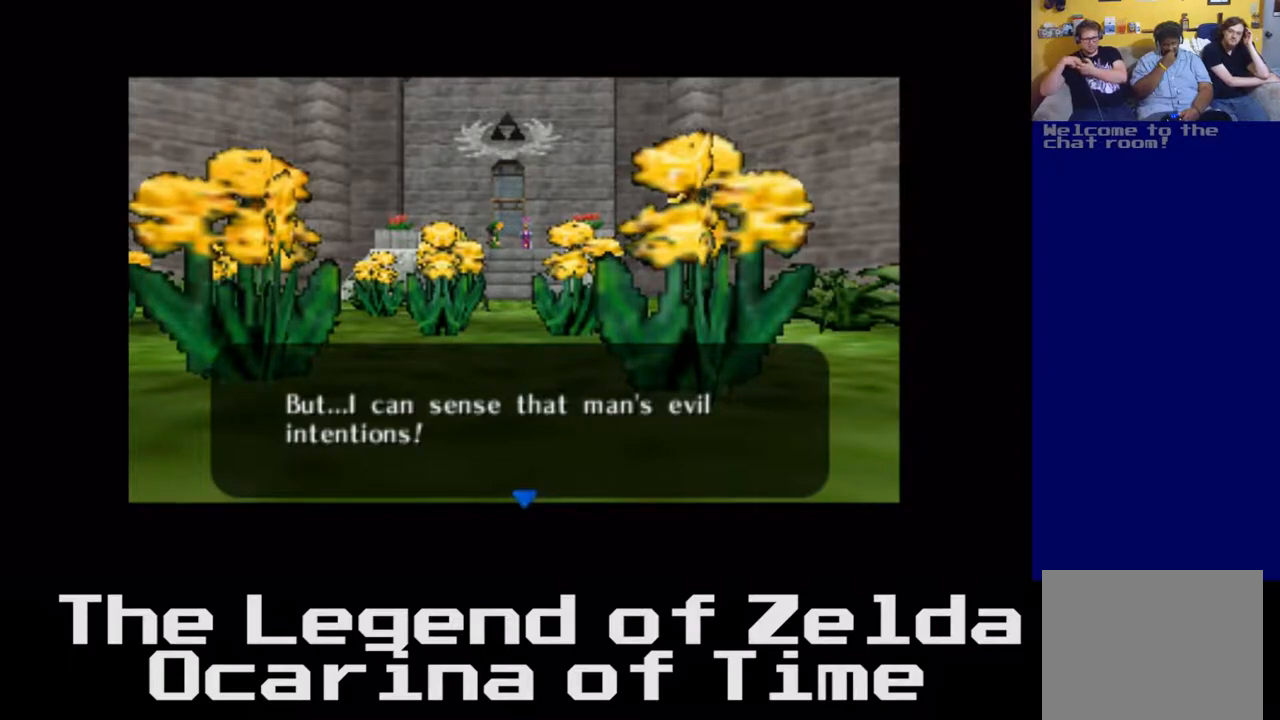
{"buttons": [], "left_stick": "center", "right_stick": "center", "events": []}
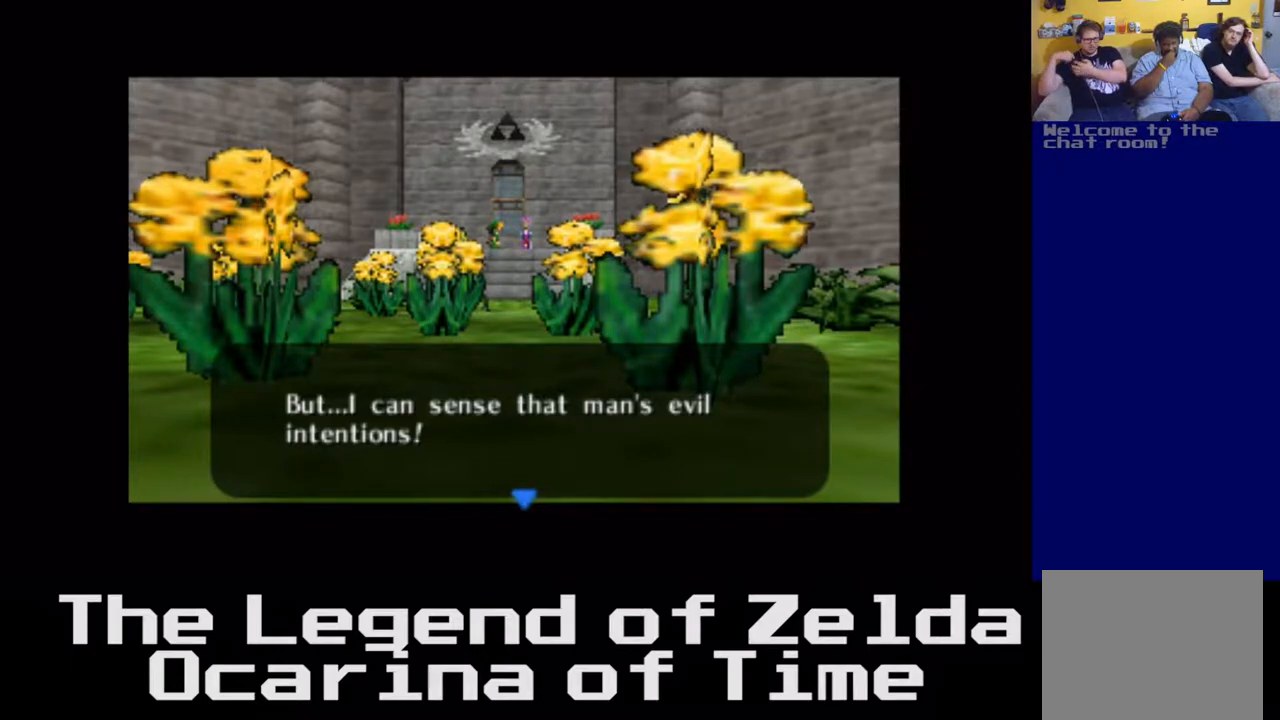
{"buttons": [], "left_stick": "center", "right_stick": "center", "events": []}
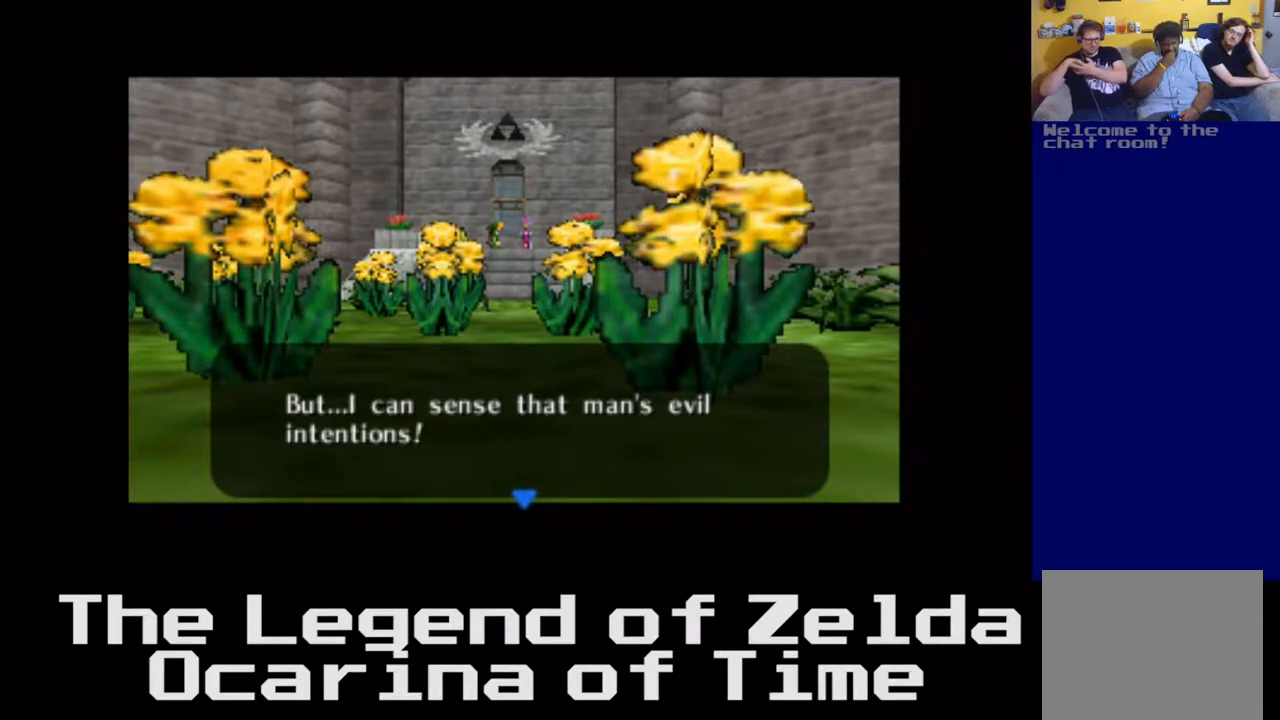
{"buttons": ["A"], "left_stick": "center", "right_stick": "center", "events": [[450, "A", "down"]]}
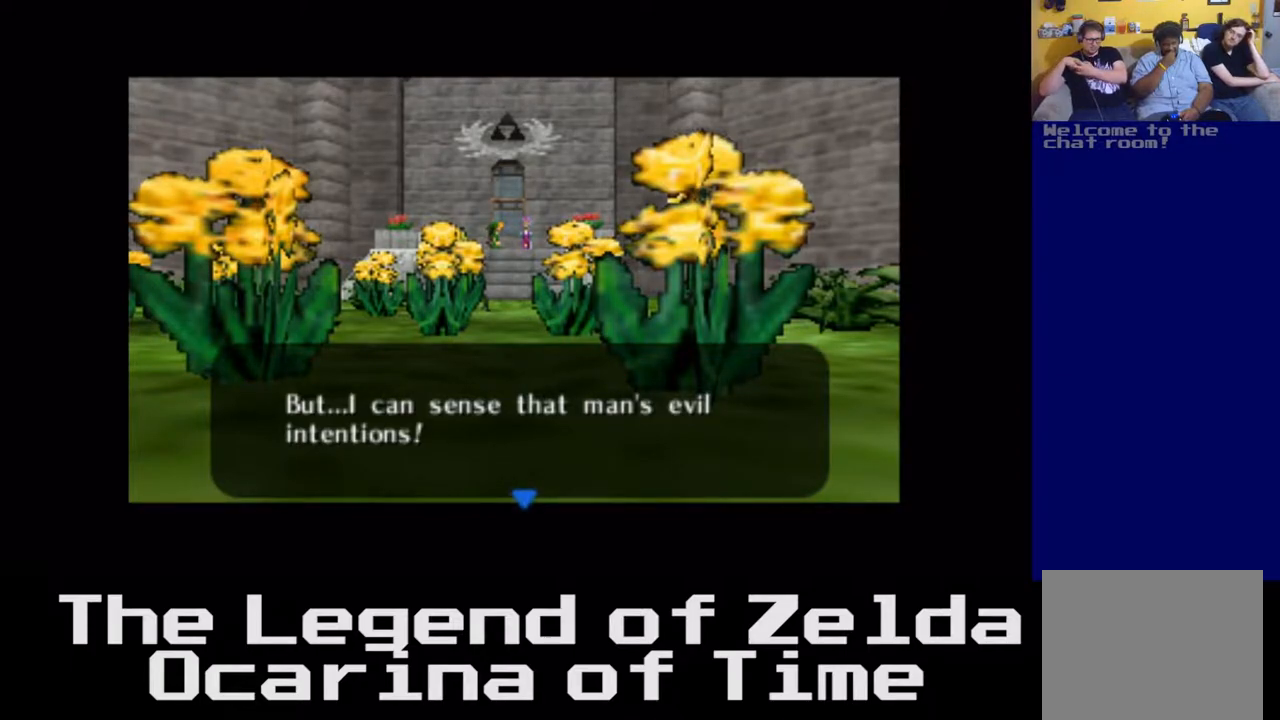
{"buttons": [], "left_stick": "center", "right_stick": "center", "events": [[150, "A", "up"]]}